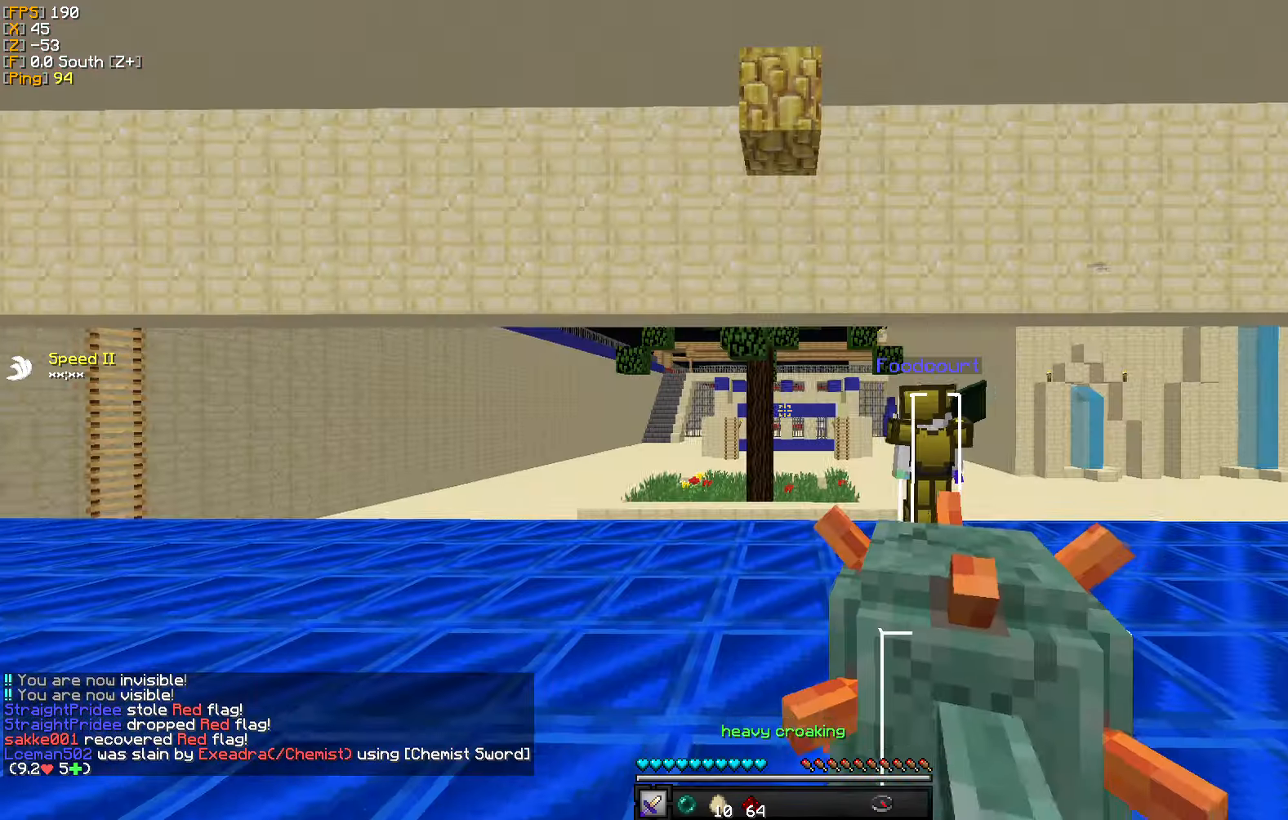
Gameplay with keyboard and mouse; each line is a JSON object with the keys and mouse buttons held at the frame after it. "events" lists presses ("down") and releases ("up") of "a", "d", "s", "w", "mouse_left" and "mouse_right" between this image and that frame as [ms after this image, input, new state], when the widget could be followed in between. "mouse_left", "mouse_right" = the "left", "right" buttons of the "mouse" list. No other keys are recorded. Fast repeated clicks can show as one long hold. Mouse movement is not recorded.
{"keys": ["w"], "mouse": ["right"], "events": [[450, "mouse_right", "down"]]}
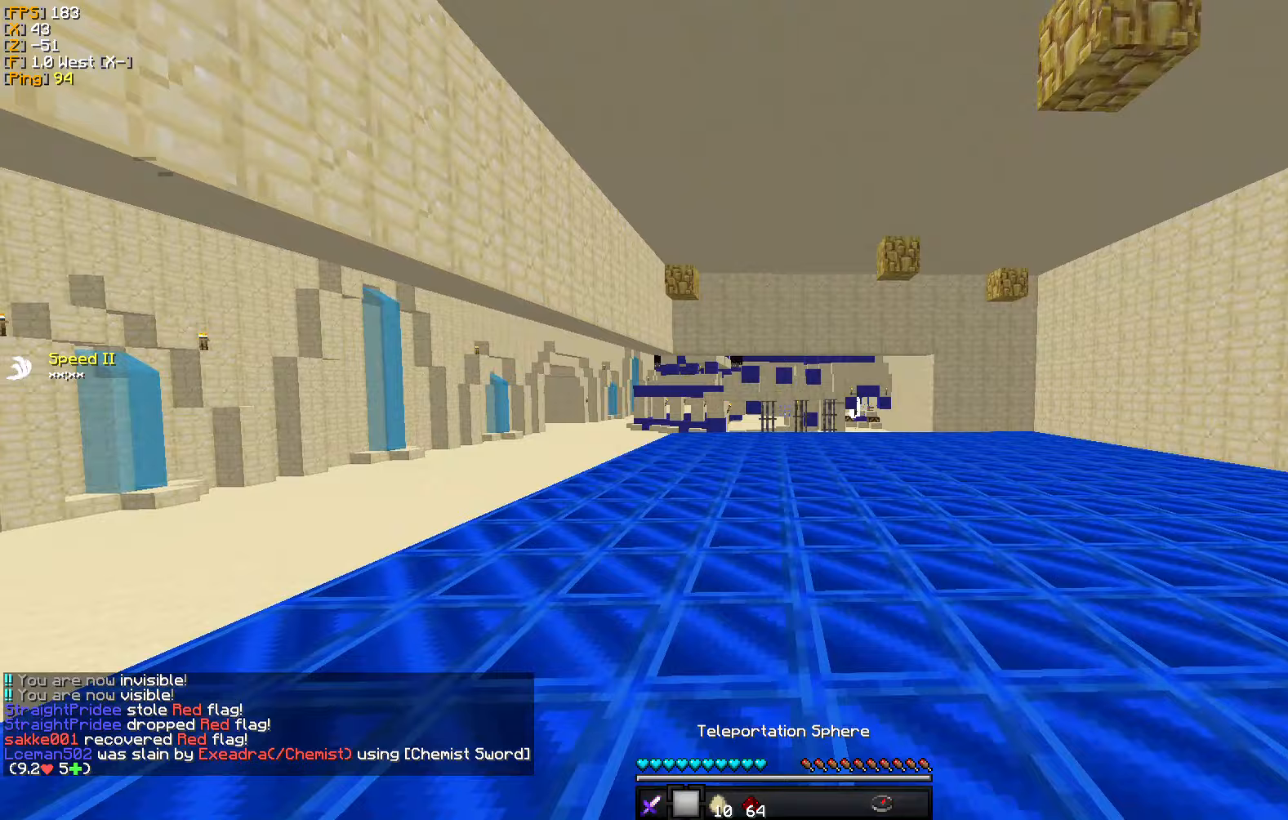
{"keys": ["w"], "mouse": [], "events": [[83, "mouse_right", "up"]]}
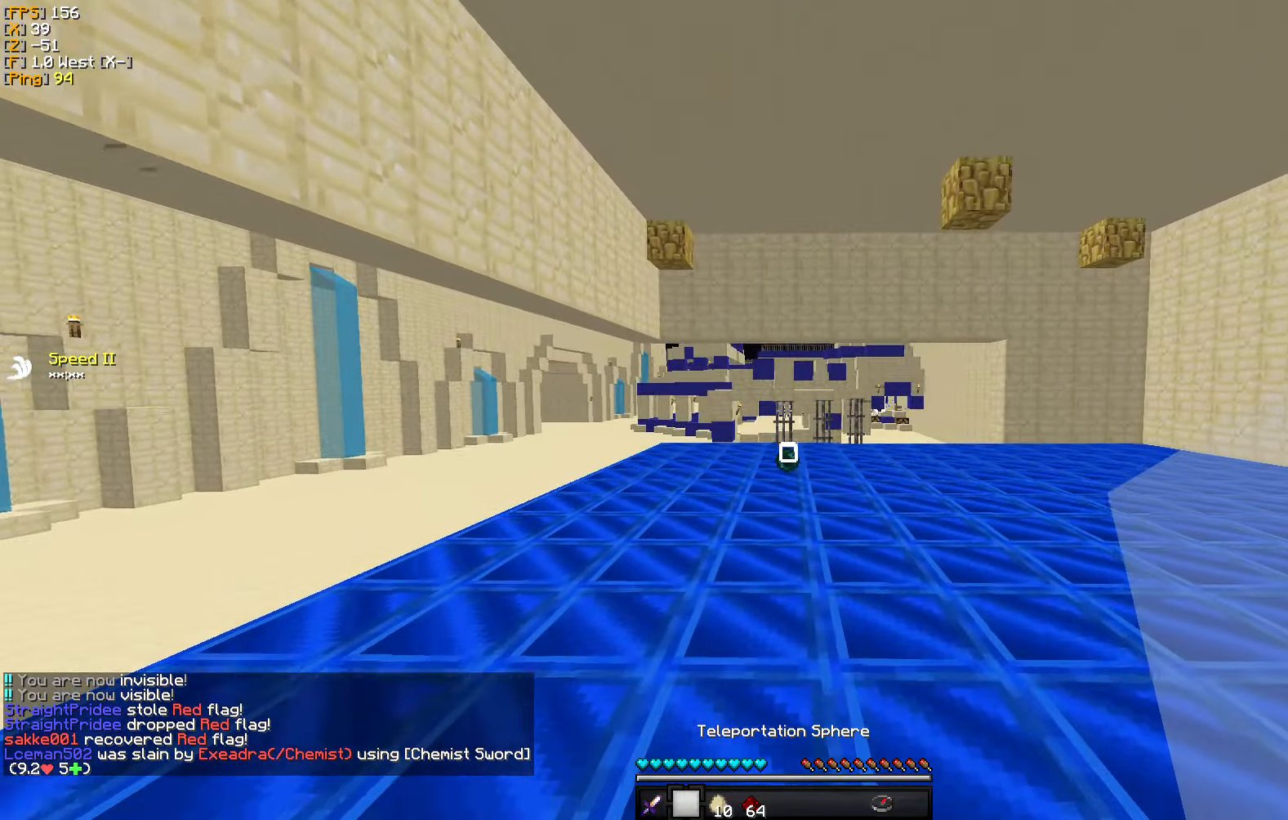
{"keys": ["a", "w"], "mouse": [], "events": [[33, "a", "down"]]}
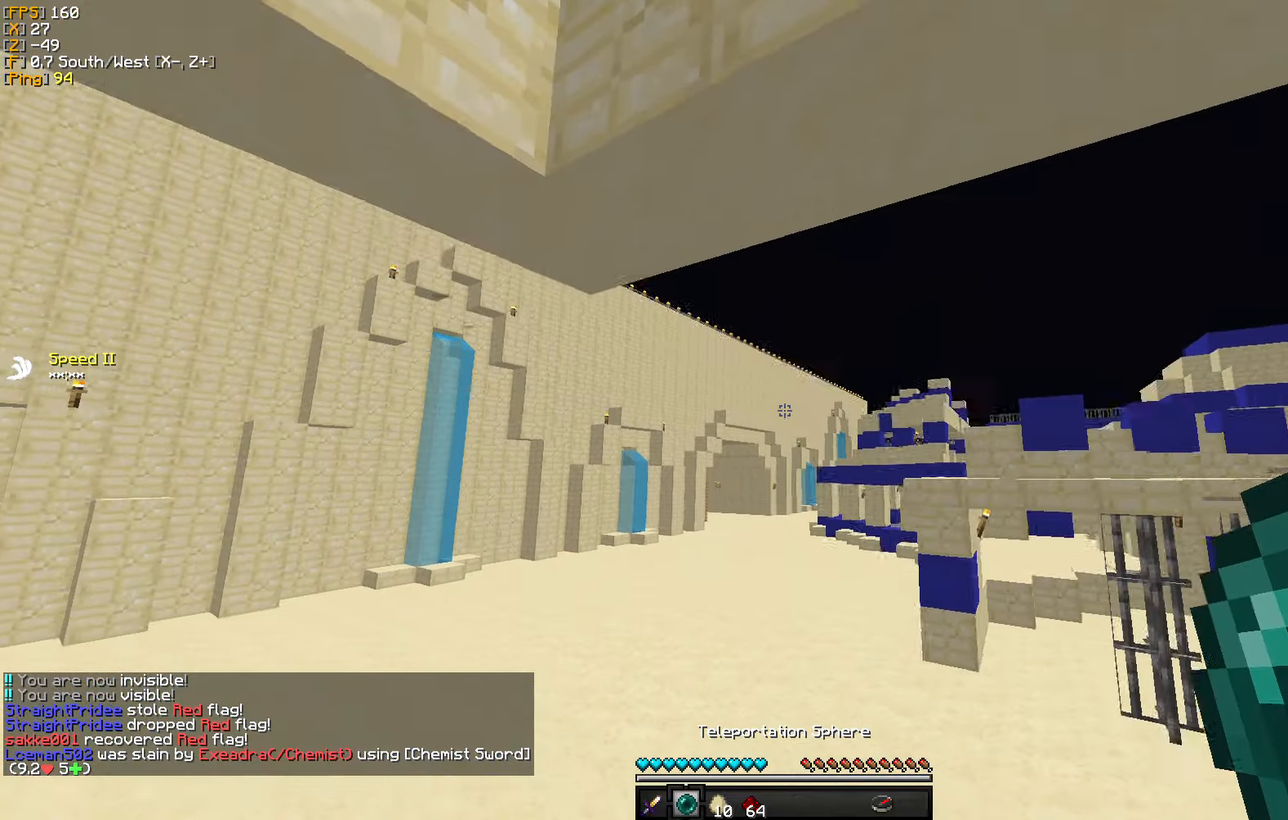
{"keys": ["w"], "mouse": [], "events": [[17, "mouse_right", "down"], [83, "a", "up"], [167, "mouse_right", "up"]]}
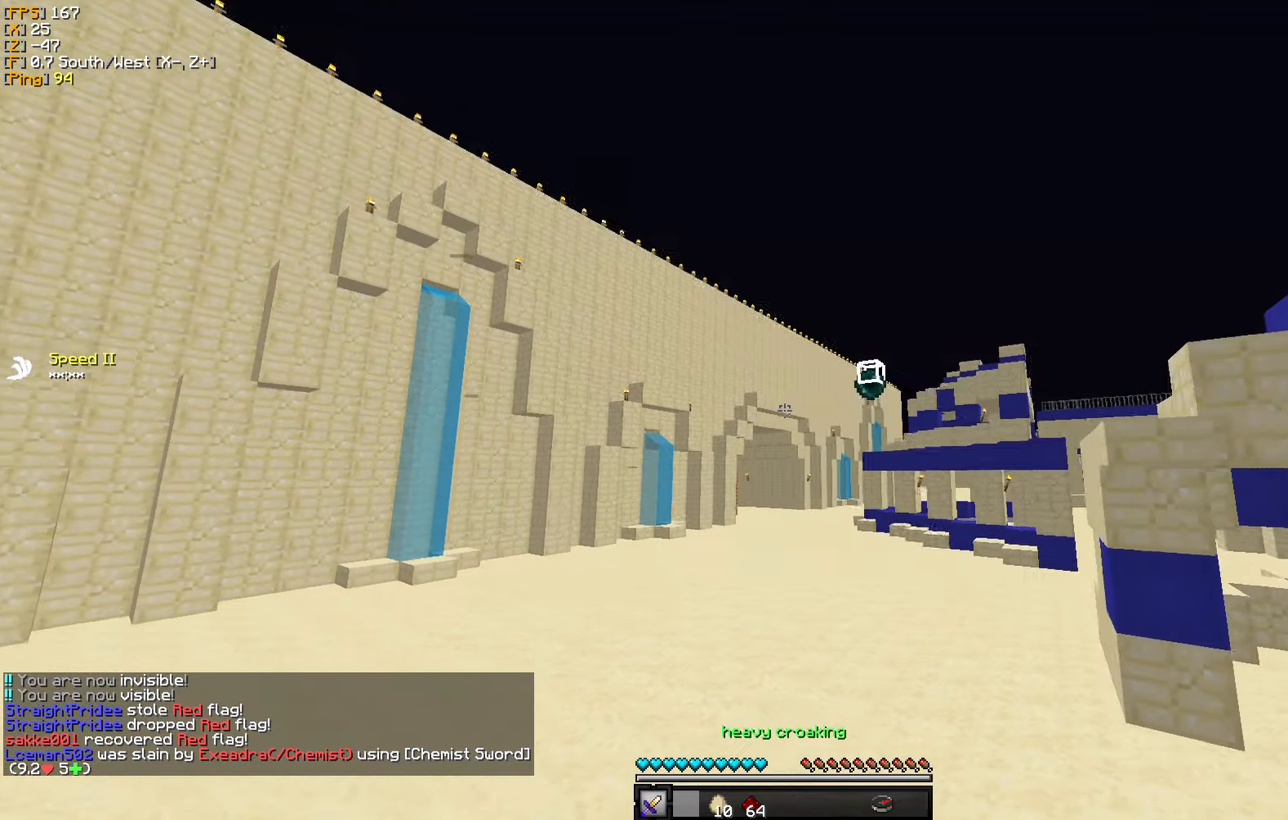
{"keys": ["w"], "mouse": [], "events": []}
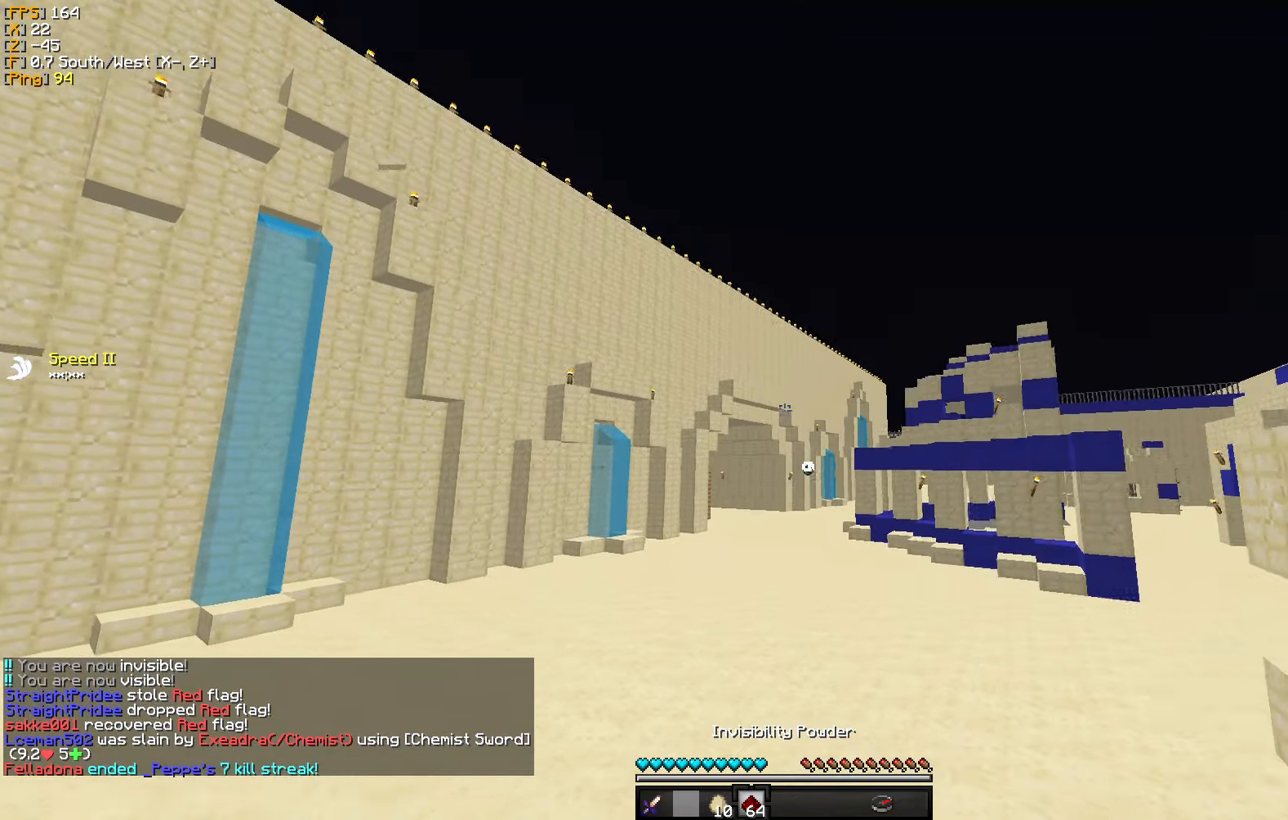
{"keys": ["a", "w"], "mouse": [], "events": [[450, "a", "down"]]}
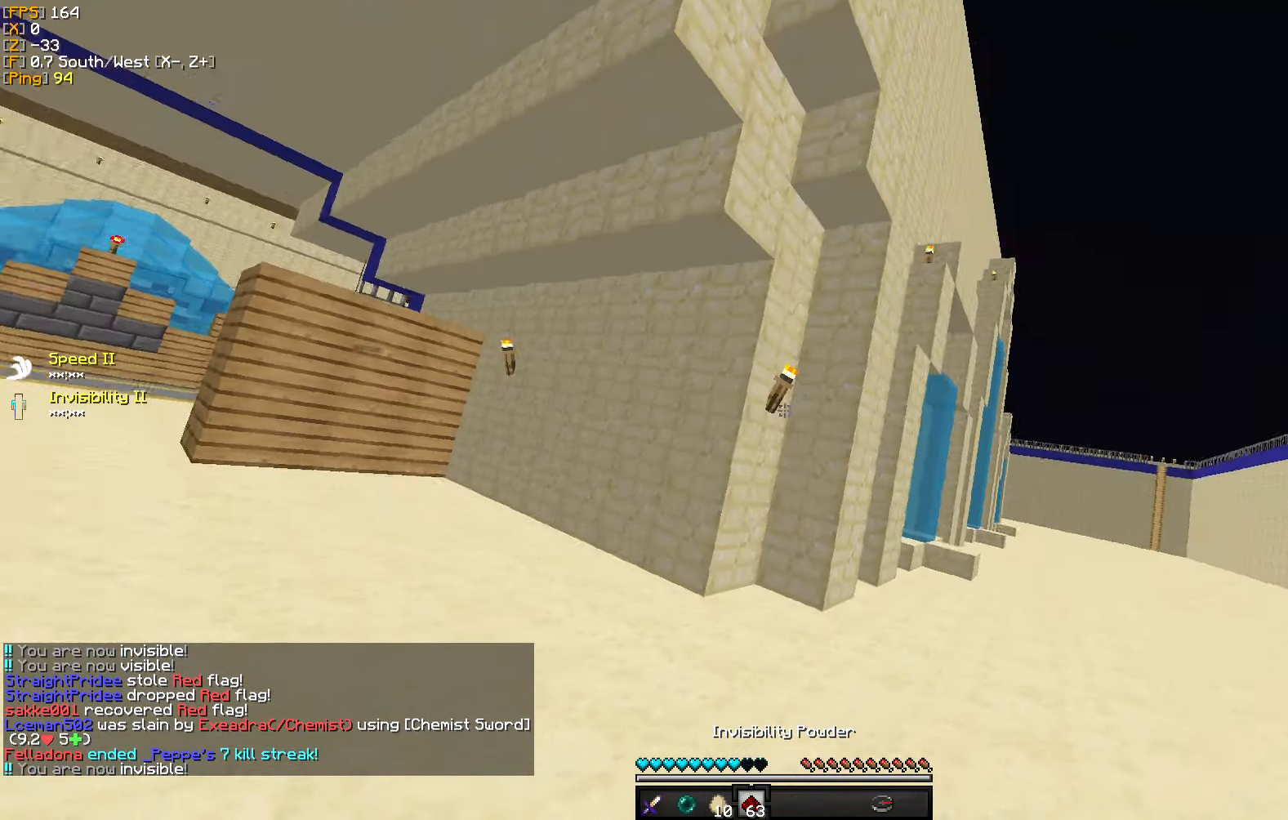
{"keys": ["a", "w"], "mouse": [], "events": []}
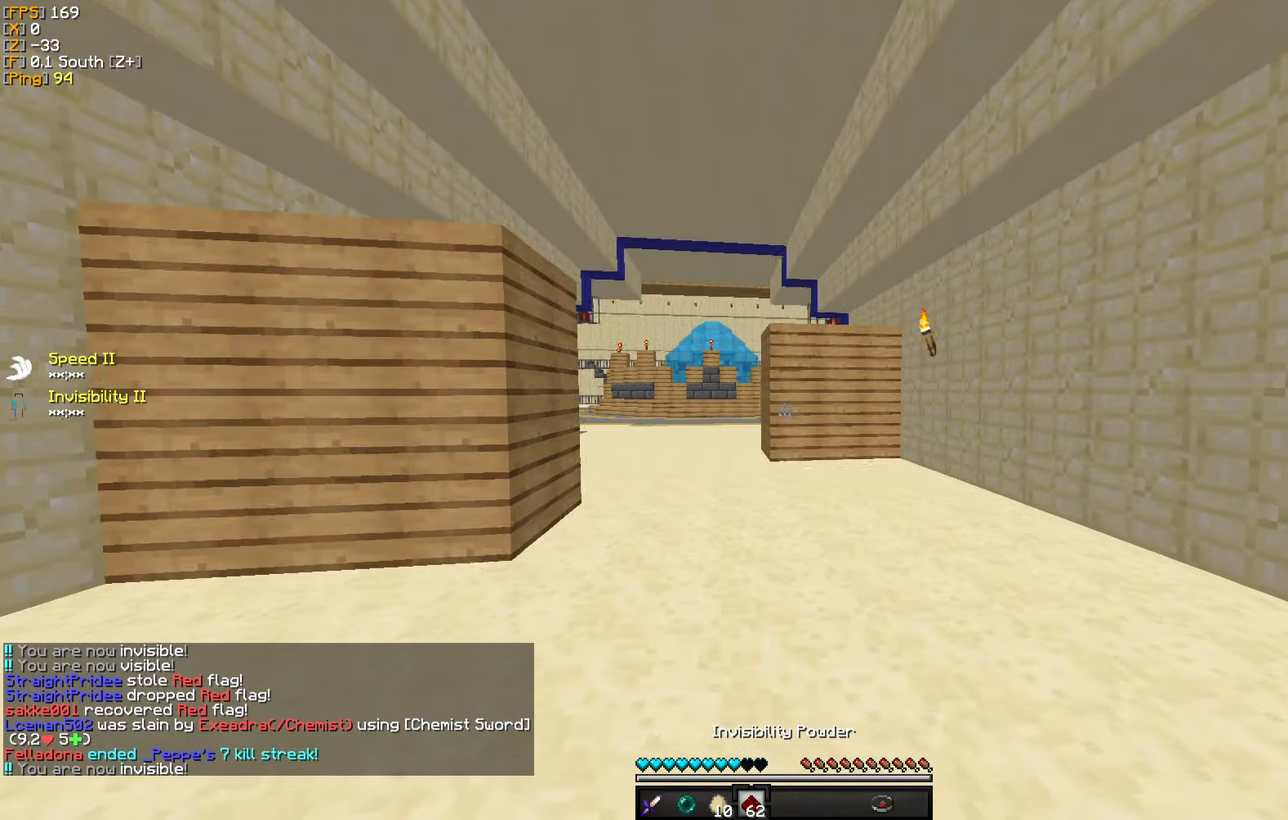
{"keys": ["a", "w"], "mouse": [], "events": []}
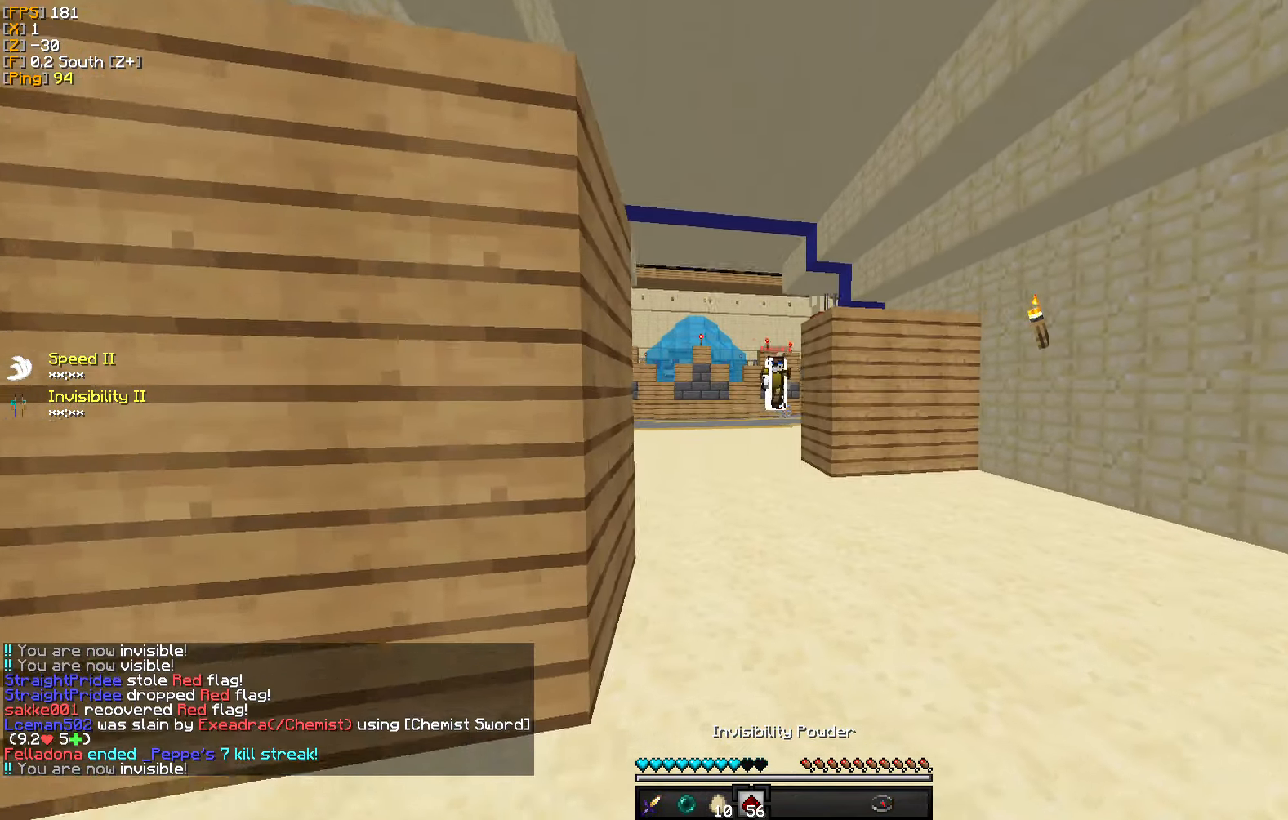
{"keys": ["w"], "mouse": [], "events": [[17, "a", "up"]]}
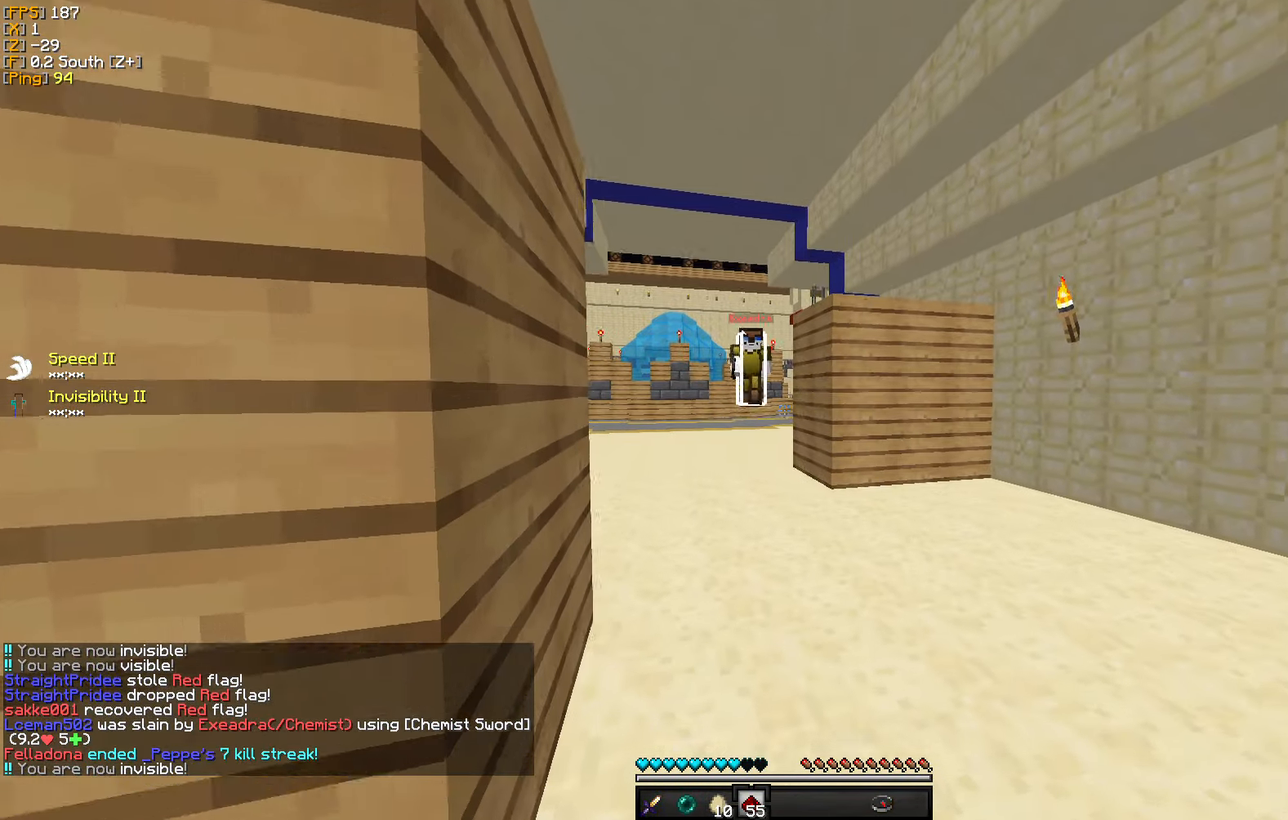
{"keys": ["a", "w"], "mouse": [], "events": [[317, "a", "down"]]}
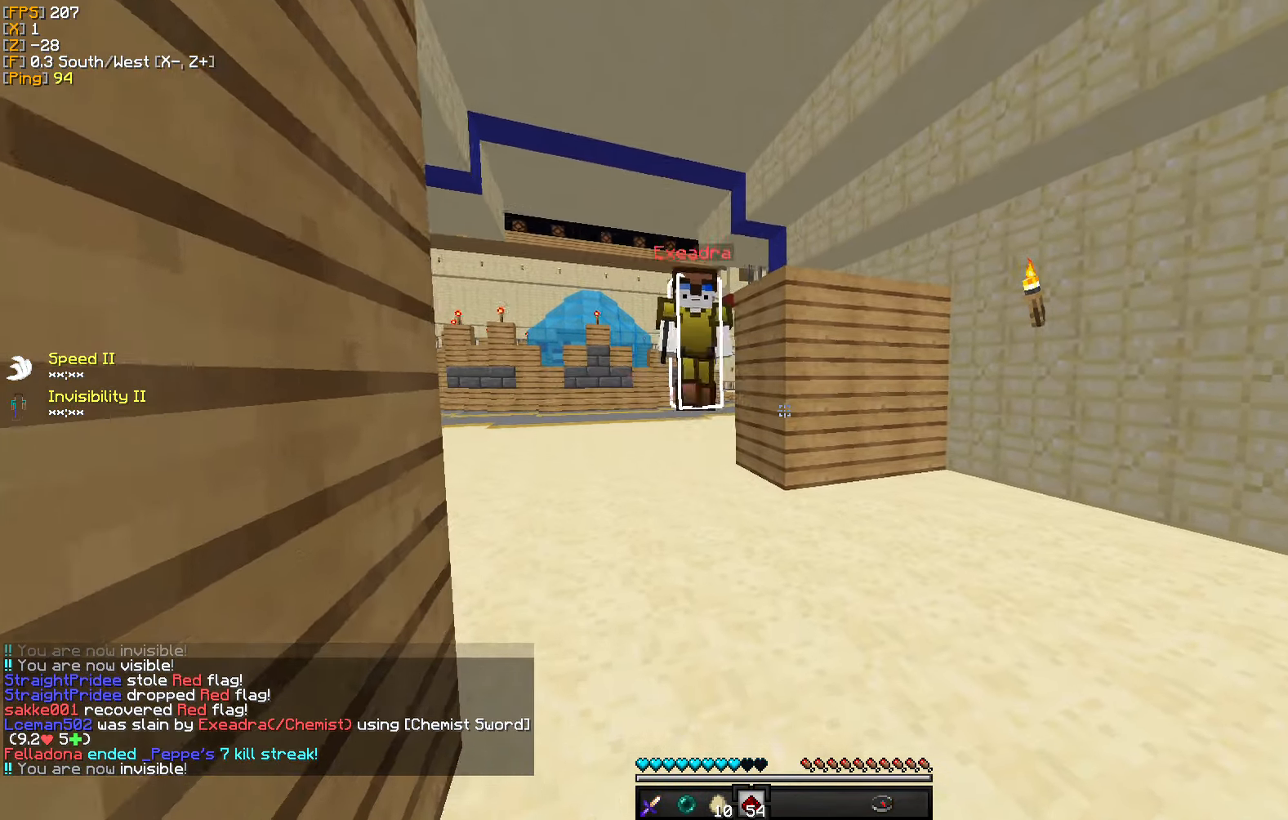
{"keys": ["w"], "mouse": ["left"], "events": [[283, "a", "up"], [433, "mouse_left", "down"]]}
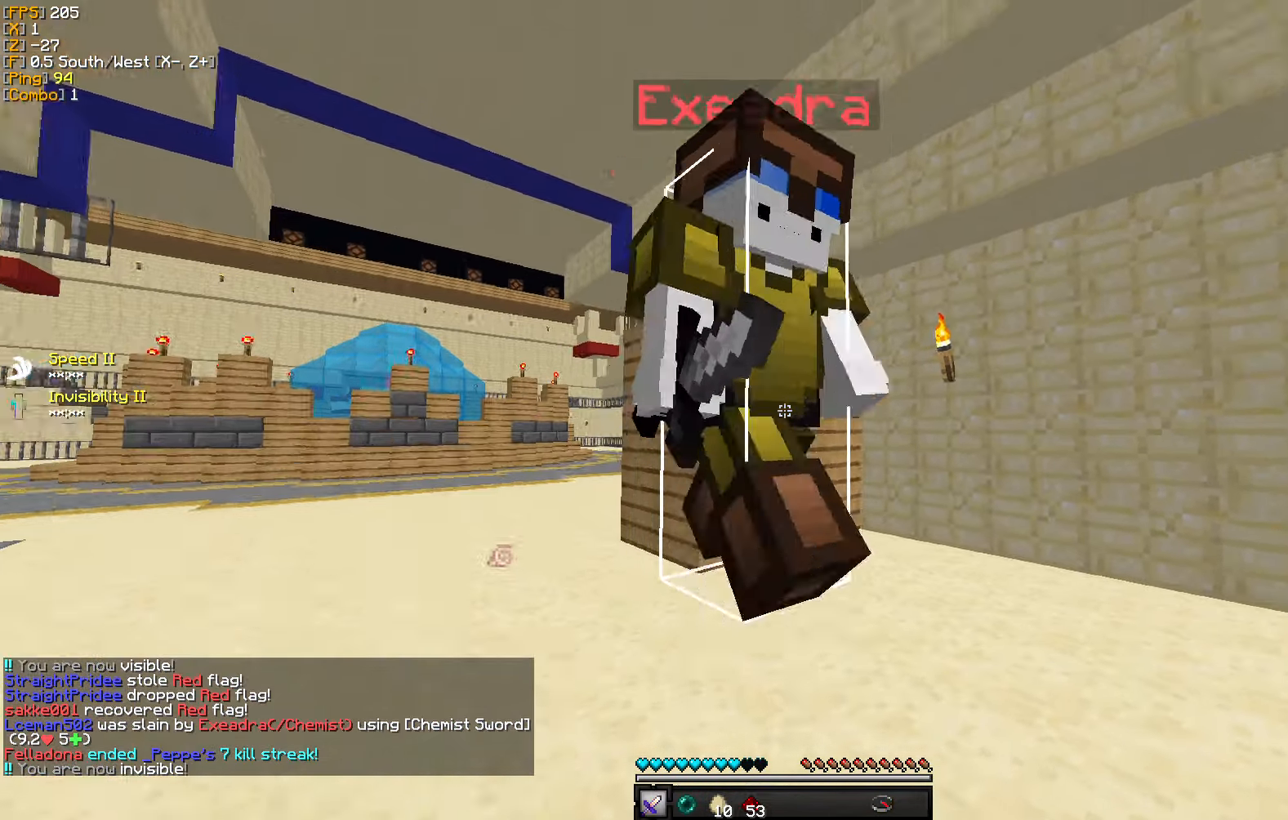
{"keys": ["d", "w"], "mouse": [], "events": [[17, "w", "up"], [50, "mouse_left", "up"], [100, "a", "down"], [117, "mouse_left", "down"], [184, "mouse_left", "up"], [250, "mouse_left", "down"], [267, "d", "down"], [284, "w", "down"], [350, "a", "up"], [350, "mouse_left", "up"], [434, "mouse_left", "down"], [500, "mouse_left", "up"]]}
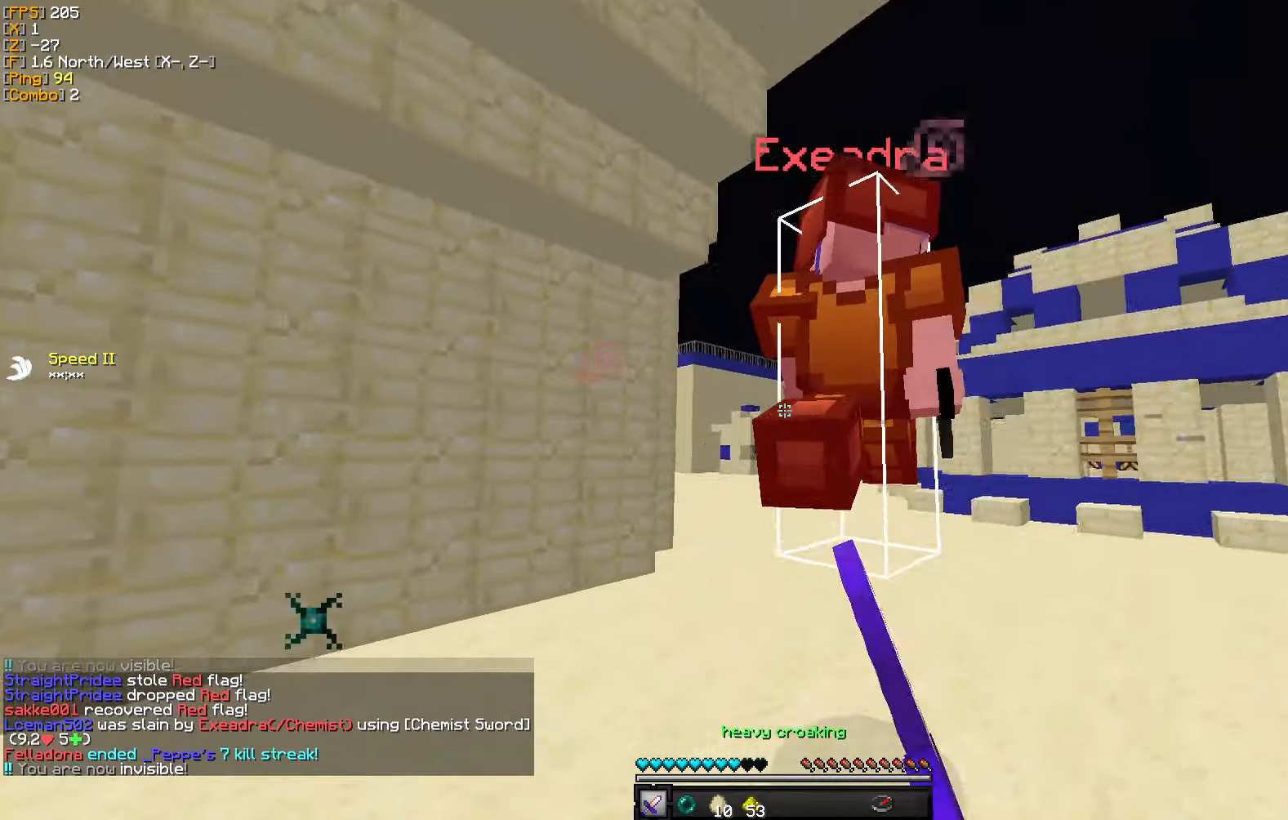
{"keys": ["a", "d", "w"], "mouse": [], "events": [[50, "mouse_left", "down"], [134, "mouse_left", "up"], [217, "mouse_left", "down"], [300, "mouse_left", "up"], [350, "mouse_left", "down"], [450, "a", "down"], [450, "mouse_left", "up"]]}
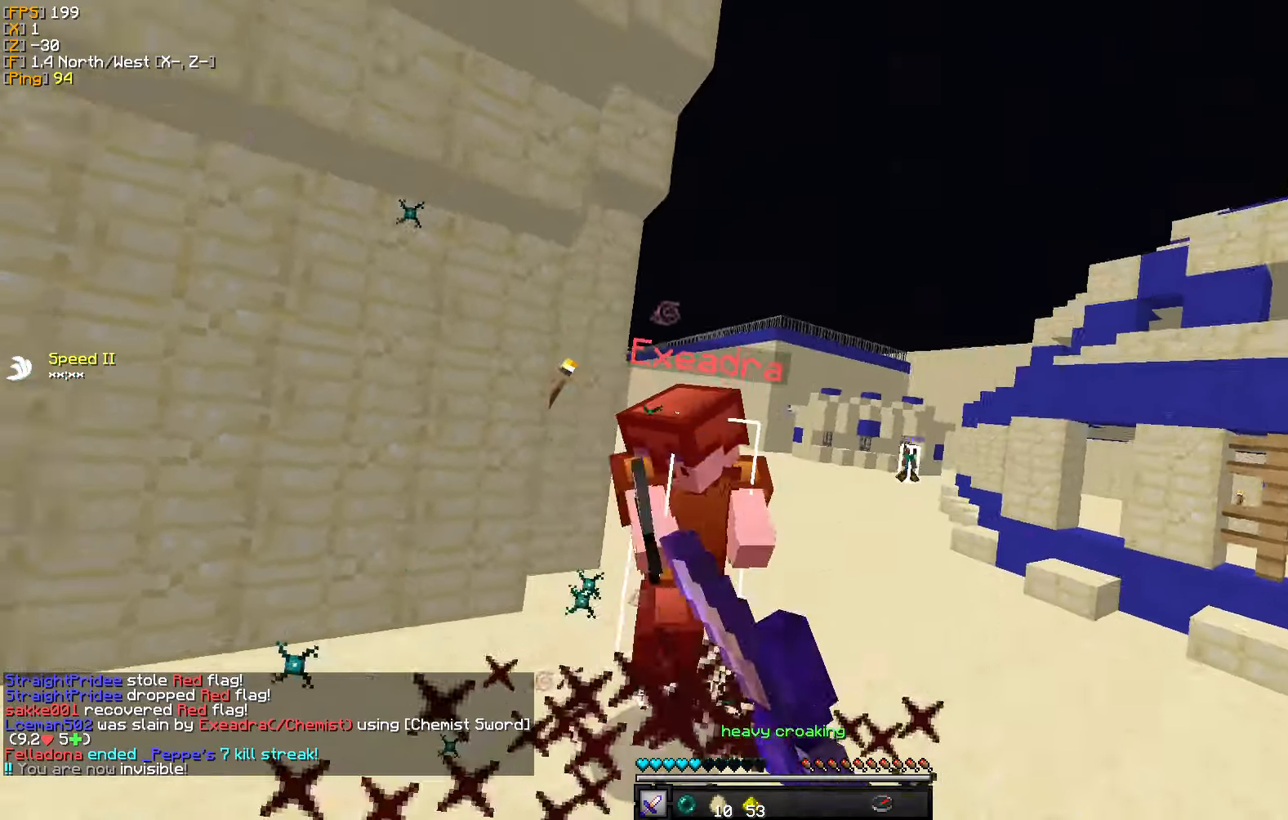
{"keys": ["w"], "mouse": [], "events": [[17, "d", "up"], [17, "mouse_left", "down"], [100, "mouse_left", "up"], [184, "mouse_left", "down"], [300, "mouse_left", "up"], [334, "mouse_left", "down"], [450, "mouse_left", "up"], [467, "a", "up"]]}
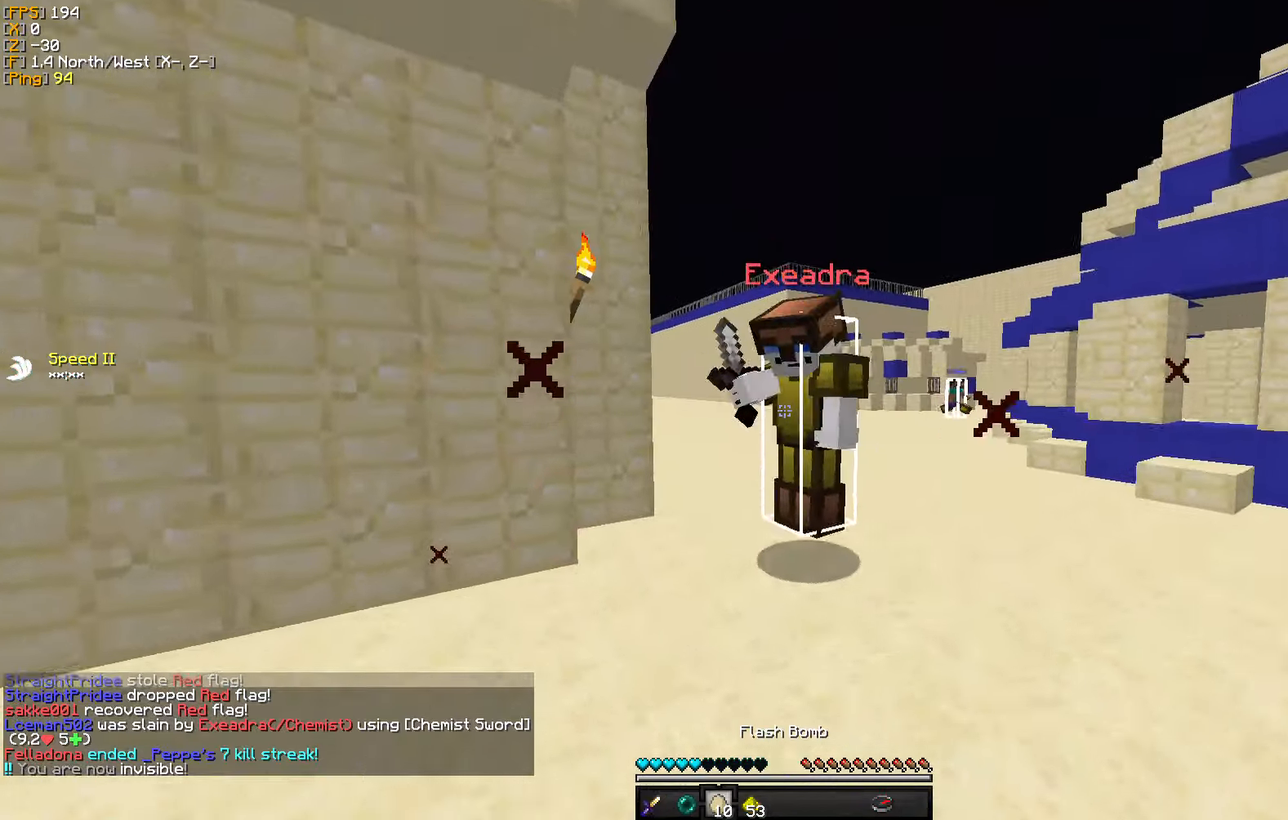
{"keys": ["d"], "mouse": ["left"], "events": [[17, "mouse_left", "down"], [17, "mouse_right", "down"], [84, "mouse_right", "up"], [100, "mouse_left", "up"], [167, "mouse_left", "down"], [200, "d", "down"], [250, "mouse_left", "up"], [317, "mouse_left", "down"], [350, "w", "up"], [400, "mouse_left", "up"], [434, "mouse_left", "down"]]}
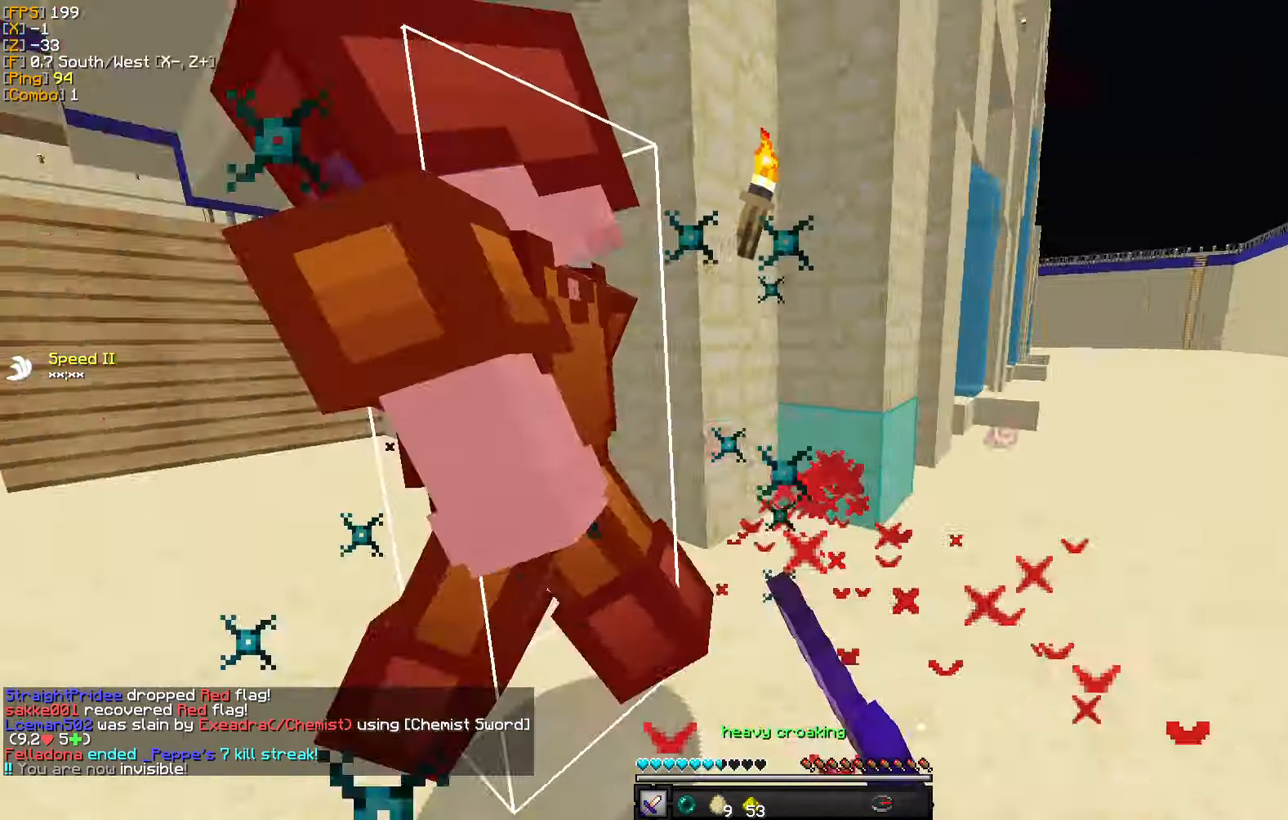
{"keys": ["a", "s"], "mouse": ["left"], "events": [[50, "mouse_left", "up"], [100, "s", "down"], [117, "mouse_left", "down"], [184, "a", "down"], [217, "d", "up"], [217, "mouse_left", "up"], [267, "mouse_left", "down"], [367, "mouse_left", "up"], [434, "mouse_left", "down"]]}
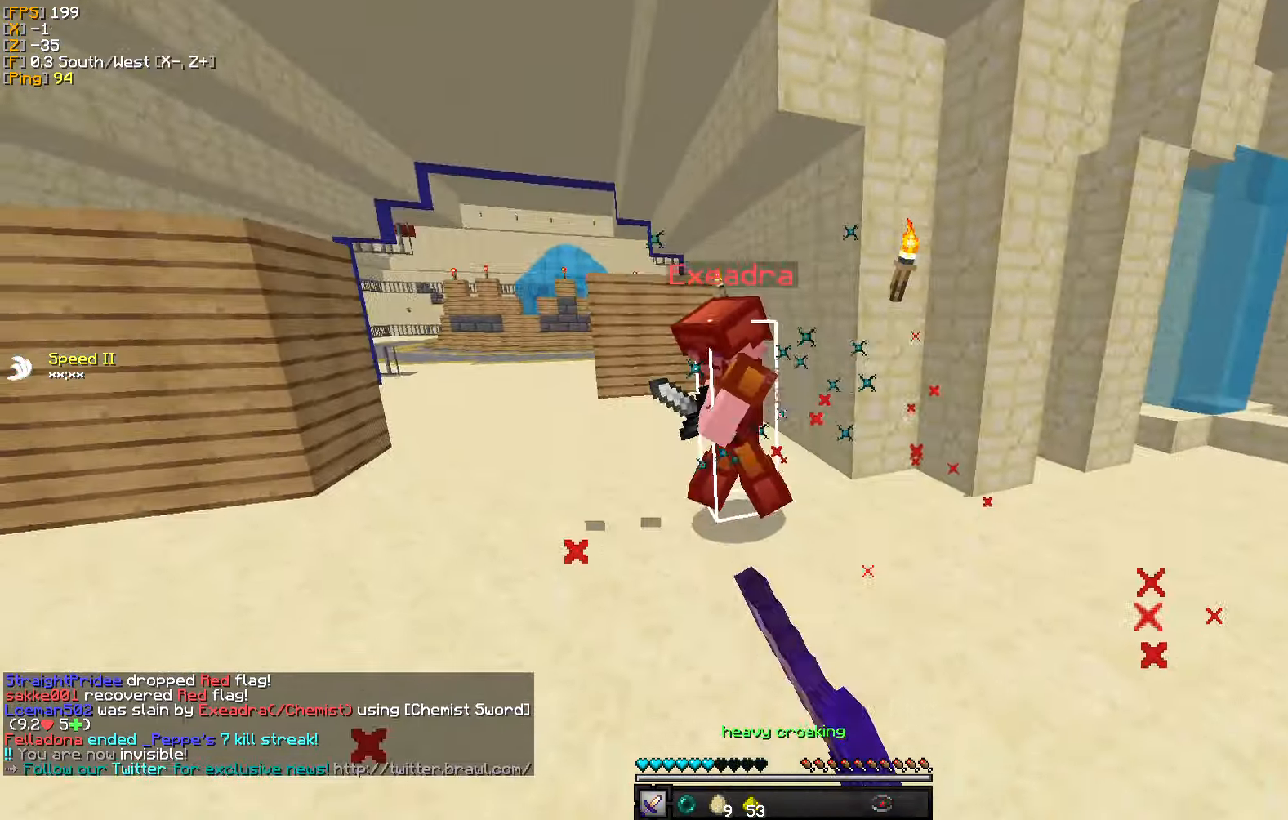
{"keys": ["w"], "mouse": ["left"], "events": [[17, "mouse_left", "up"], [167, "mouse_right", "down"], [250, "s", "up"], [267, "mouse_right", "up"], [350, "w", "down"], [384, "a", "up"], [500, "mouse_left", "down"]]}
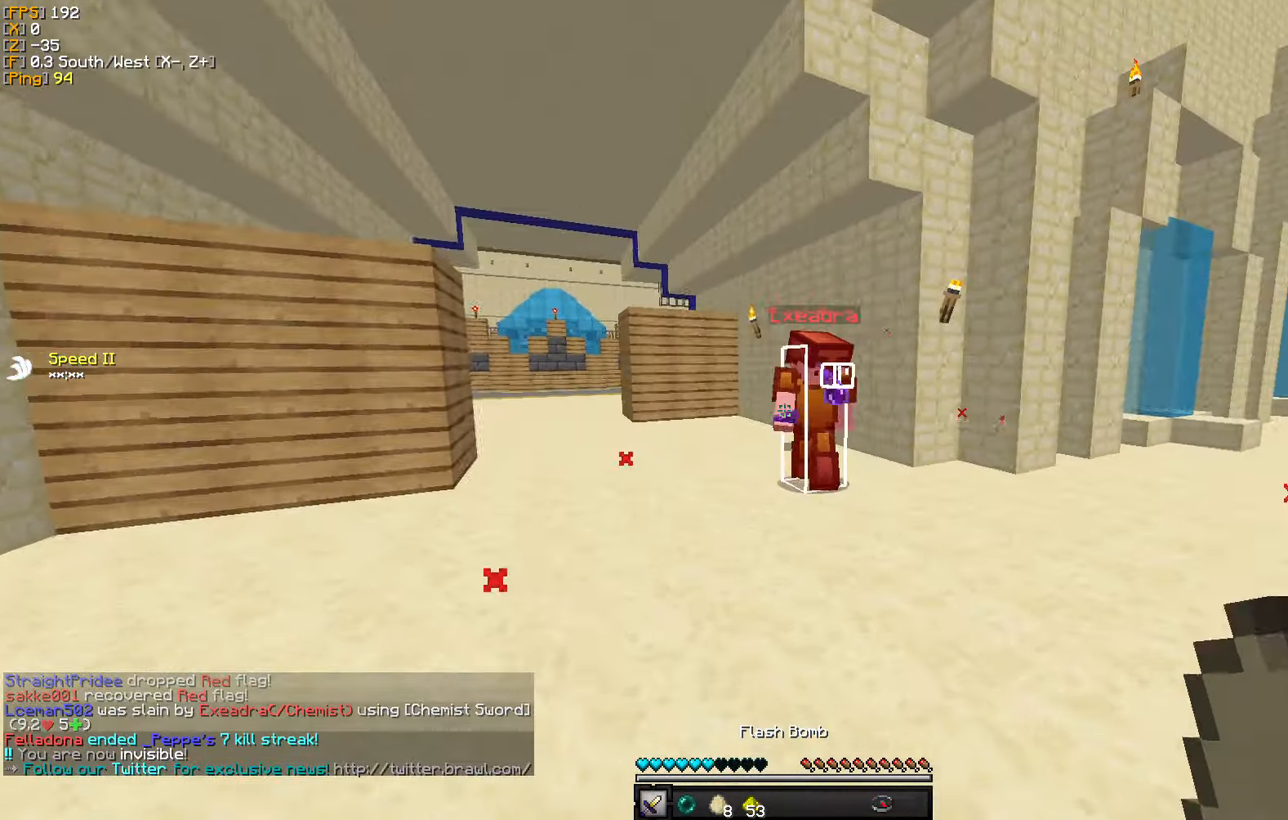
{"keys": ["a", "w"], "mouse": ["left"], "events": [[117, "mouse_left", "up"], [184, "a", "down"], [184, "mouse_left", "down"], [284, "mouse_left", "up"], [350, "mouse_left", "down"], [434, "mouse_left", "up"], [450, "w", "up"], [484, "mouse_left", "down"], [500, "w", "down"]]}
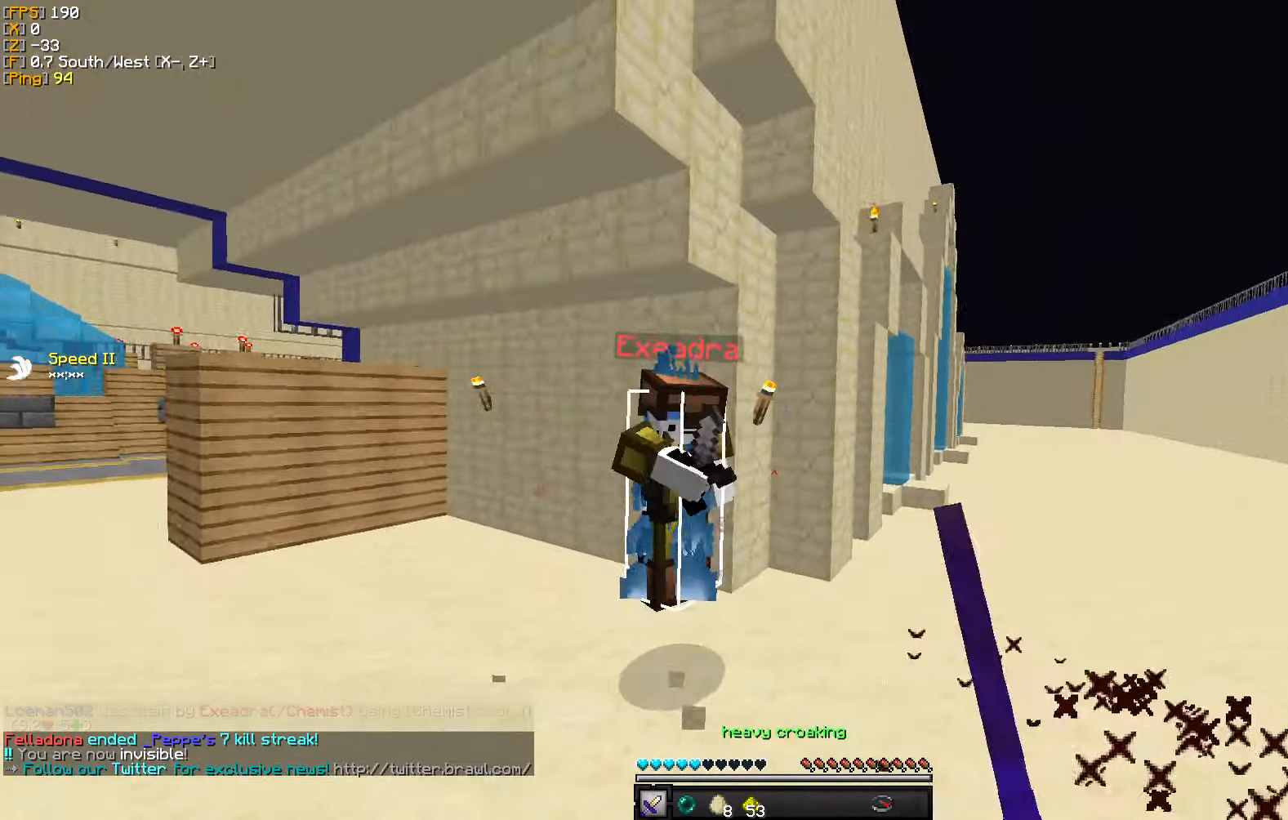
{"keys": ["a"], "mouse": ["left"], "events": [[50, "w", "up"], [67, "w", "down"], [100, "mouse_left", "up"], [150, "mouse_left", "down"], [267, "mouse_left", "up"], [317, "mouse_left", "down"], [400, "mouse_left", "up"], [467, "mouse_left", "down"], [467, "w", "up"]]}
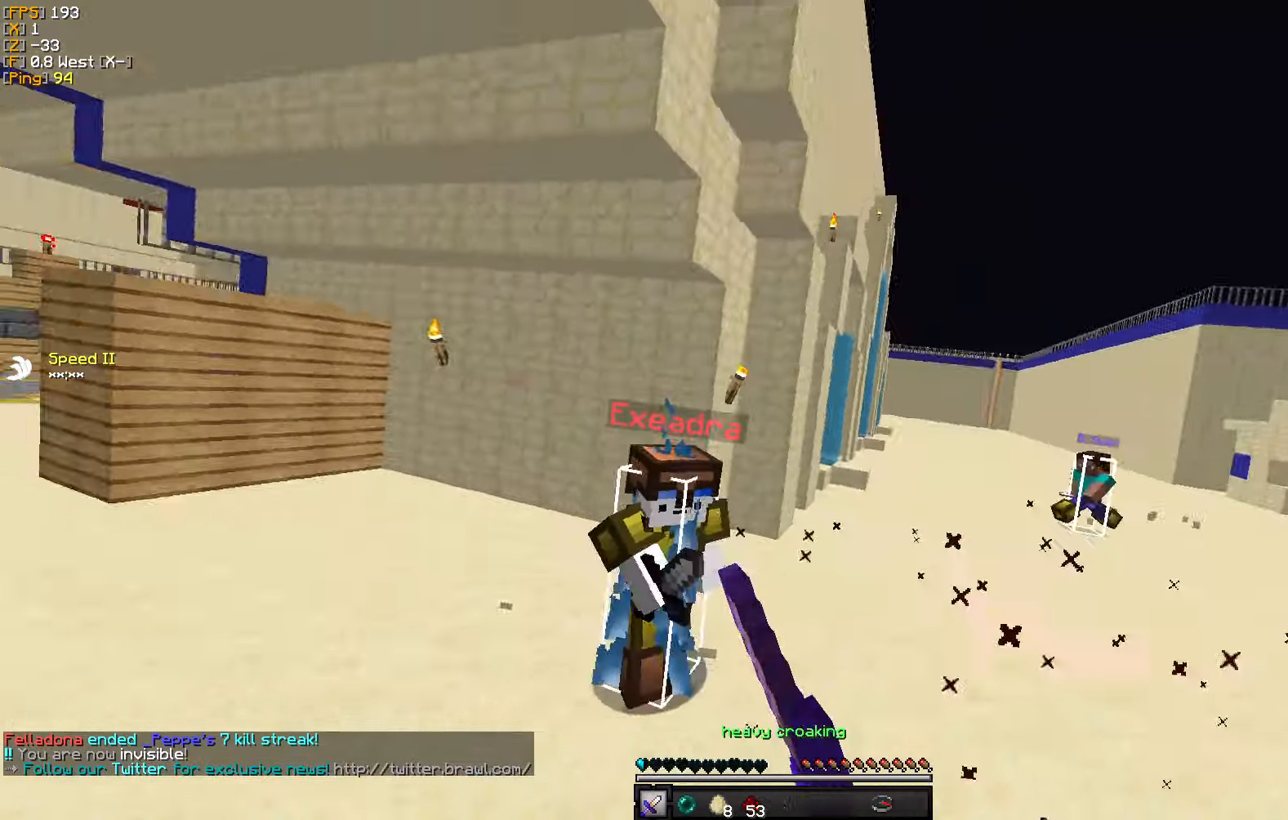
{"keys": ["w"], "mouse": ["left"], "events": [[50, "s", "down"], [67, "mouse_left", "up"], [117, "mouse_left", "down"], [200, "s", "up"], [217, "mouse_left", "up"], [267, "w", "down"], [284, "mouse_left", "down"], [384, "mouse_left", "up"], [434, "a", "up"], [434, "mouse_left", "down"]]}
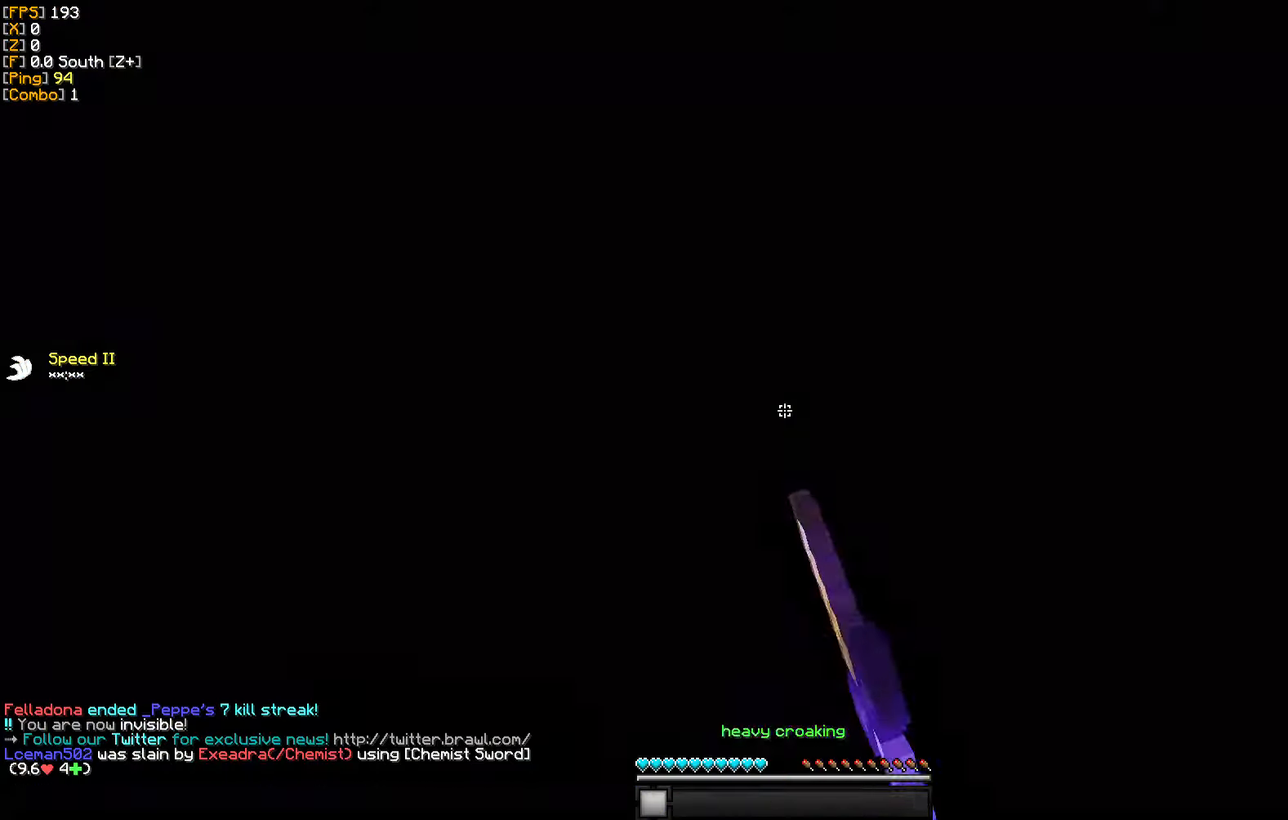
{"keys": ["w"], "mouse": [], "events": [[34, "mouse_left", "up"], [100, "mouse_left", "down"], [184, "mouse_left", "up"], [217, "w", "up"], [250, "mouse_left", "down"], [350, "mouse_left", "up"], [367, "w", "down"]]}
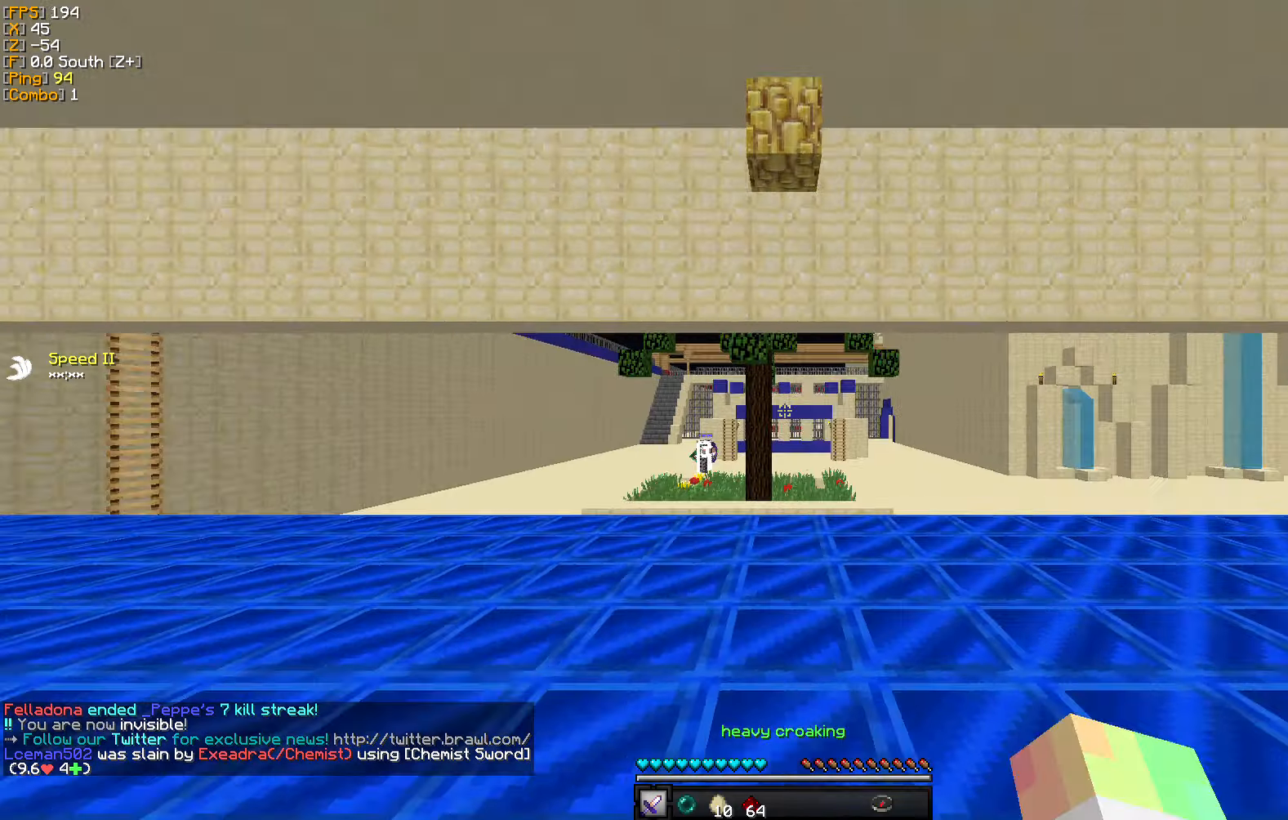
{"keys": ["w"], "mouse": [], "events": [[333, "mouse_right", "down"], [416, "mouse_right", "up"]]}
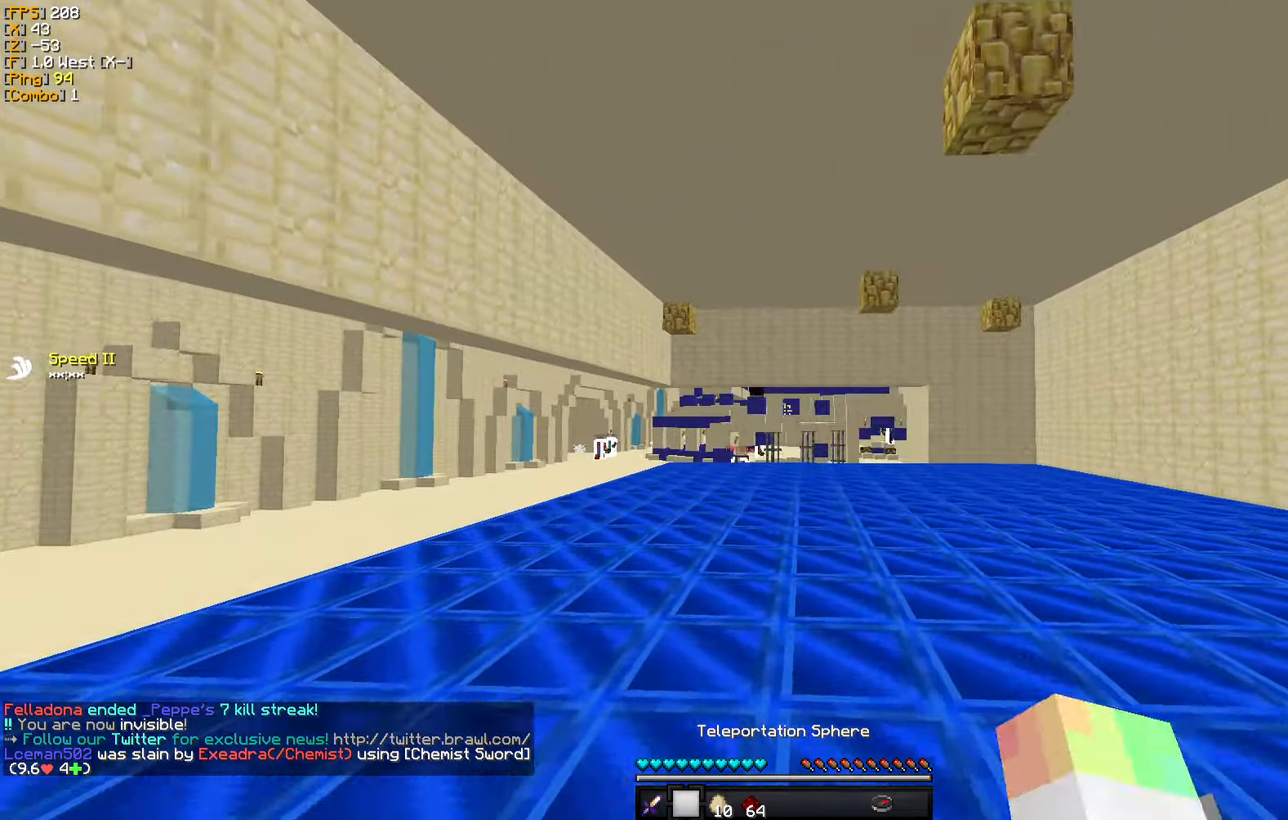
{"keys": ["w"], "mouse": [], "events": []}
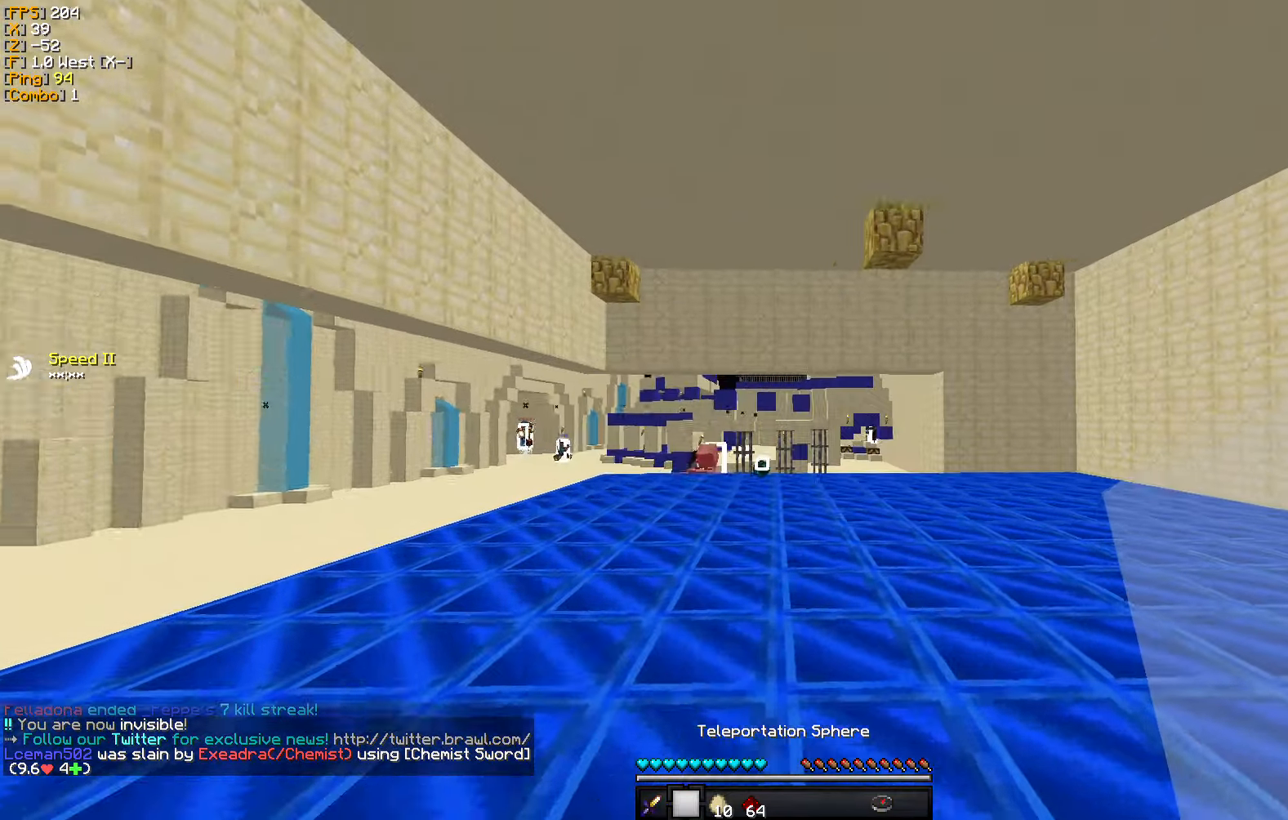
{"keys": ["w"], "mouse": [], "events": [[16, "d", "down"], [250, "d", "up"]]}
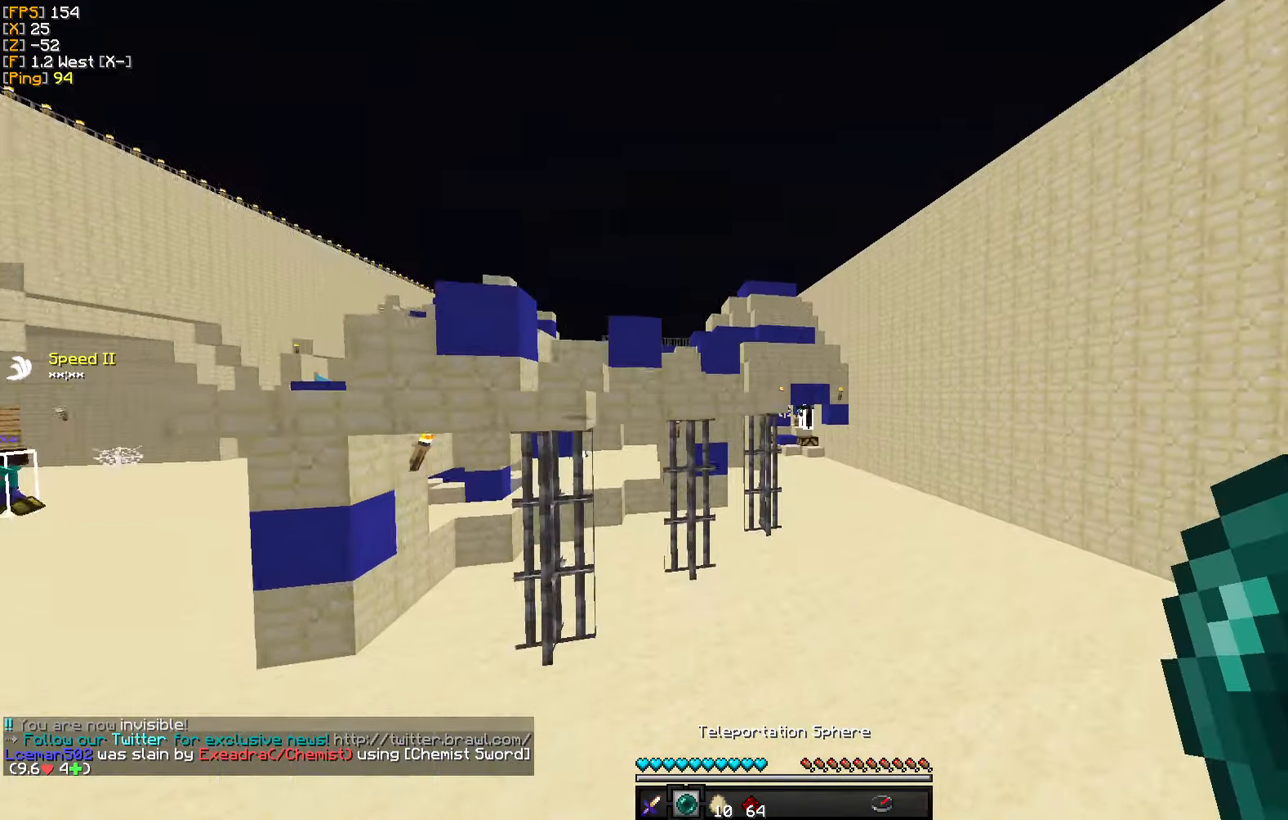
{"keys": ["a", "w"], "mouse": [], "events": [[16, "d", "down"], [216, "d", "up"], [350, "a", "down"]]}
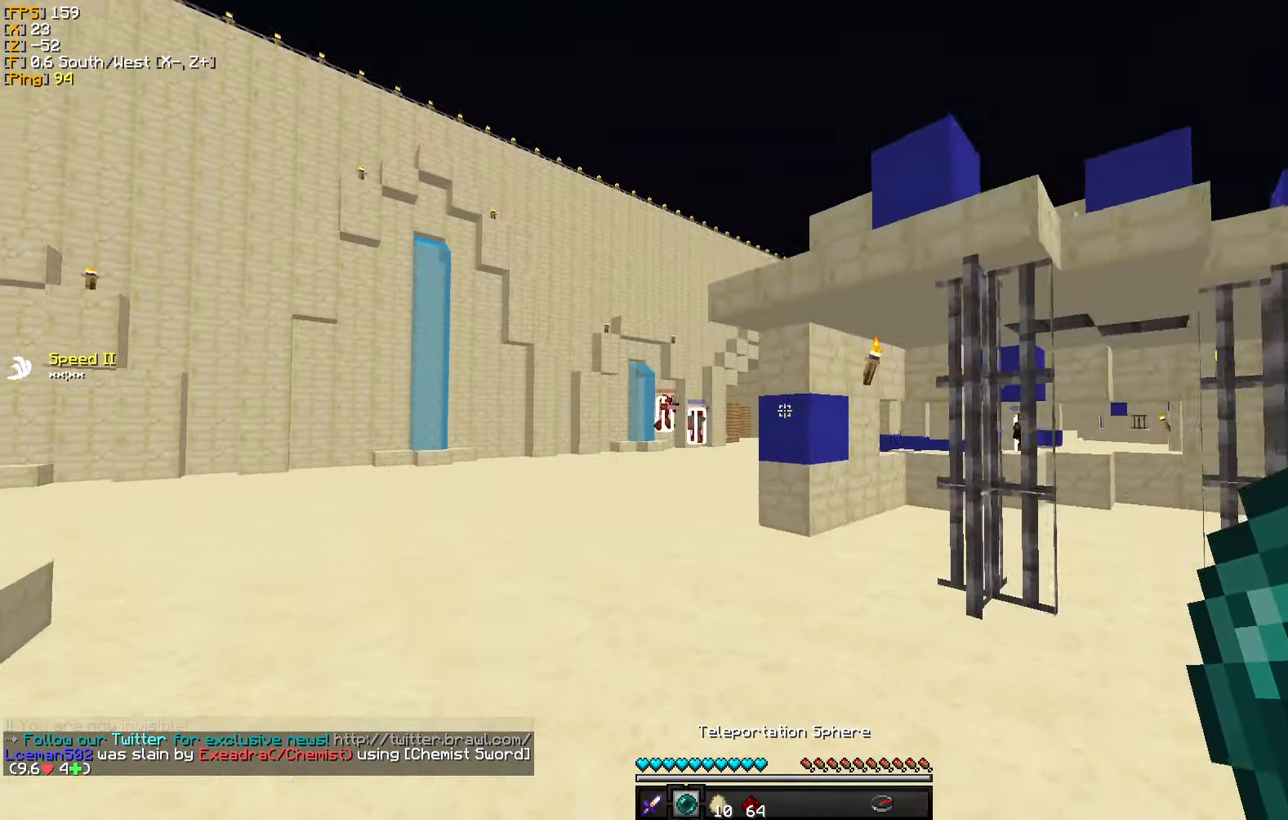
{"keys": ["w"], "mouse": ["right"], "events": [[266, "a", "up"], [433, "mouse_right", "down"]]}
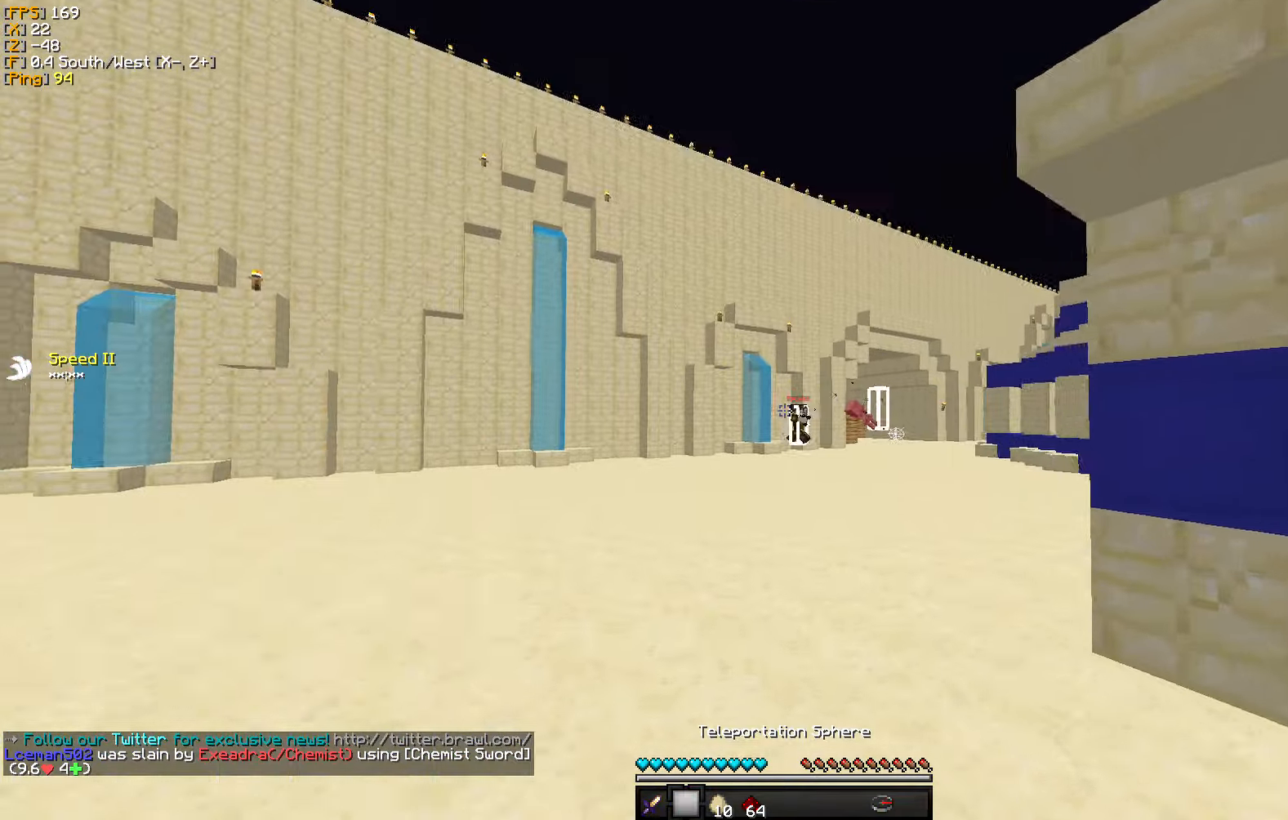
{"keys": ["w"], "mouse": [], "events": [[50, "mouse_right", "up"]]}
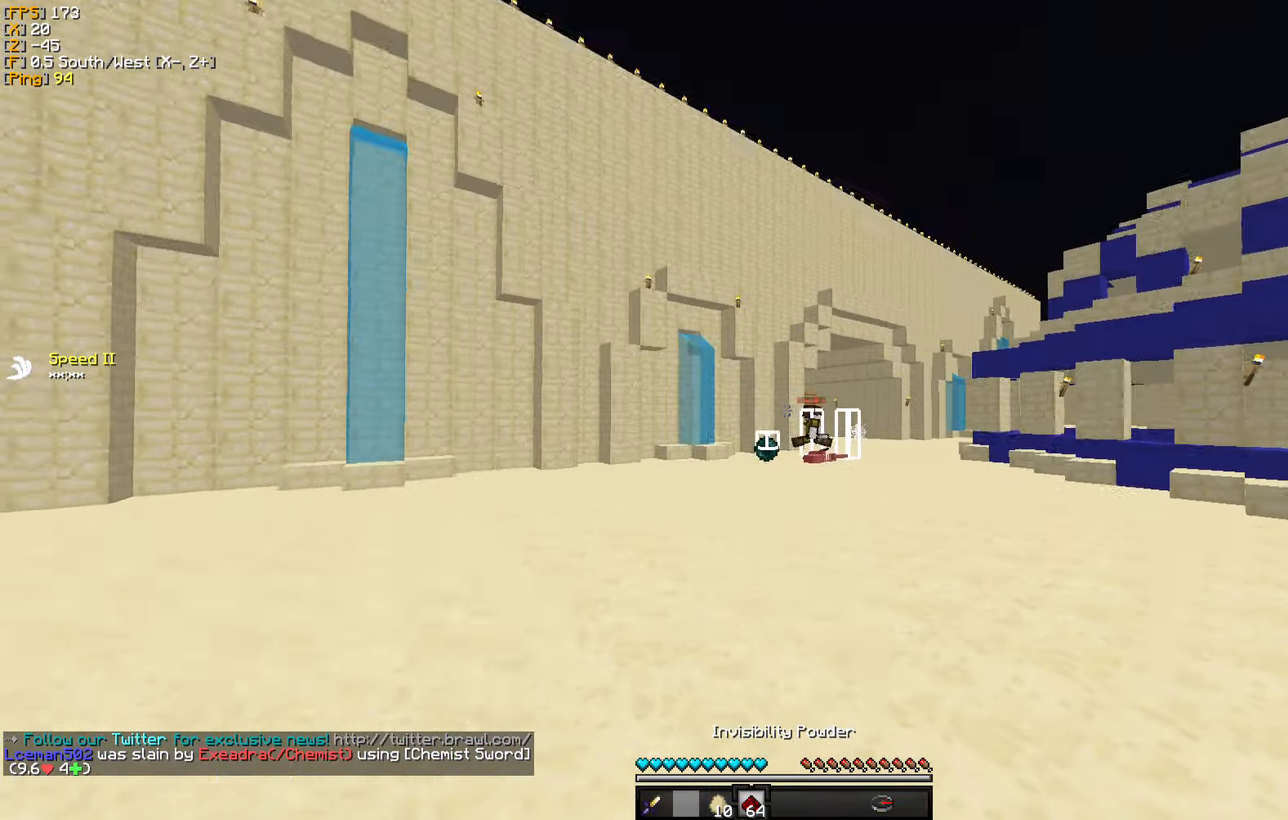
{"keys": ["d", "w"], "mouse": [], "events": [[183, "d", "down"]]}
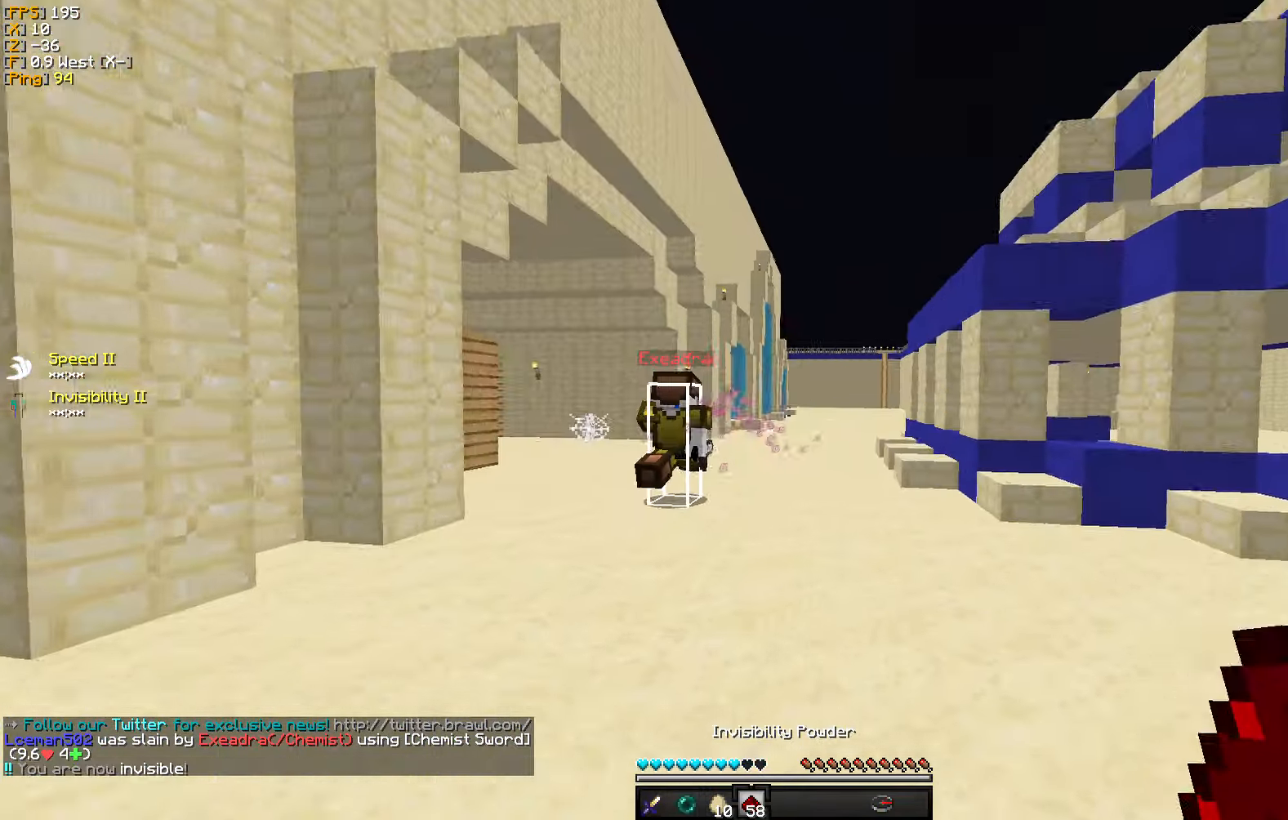
{"keys": ["a", "w"], "mouse": [], "events": [[416, "d", "up"], [483, "a", "down"]]}
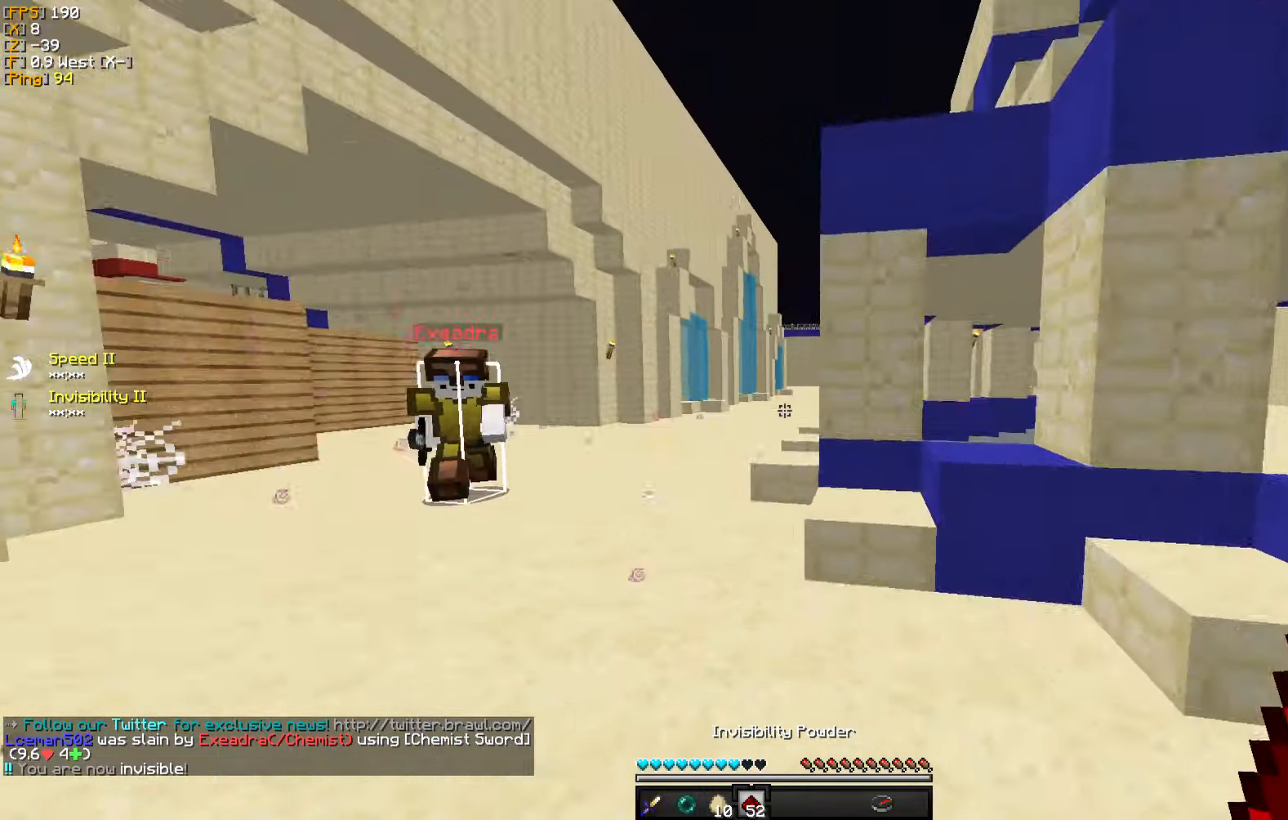
{"keys": ["d", "w"], "mouse": [], "events": [[116, "a", "up"], [383, "mouse_left", "down"], [500, "d", "down"], [500, "mouse_left", "up"]]}
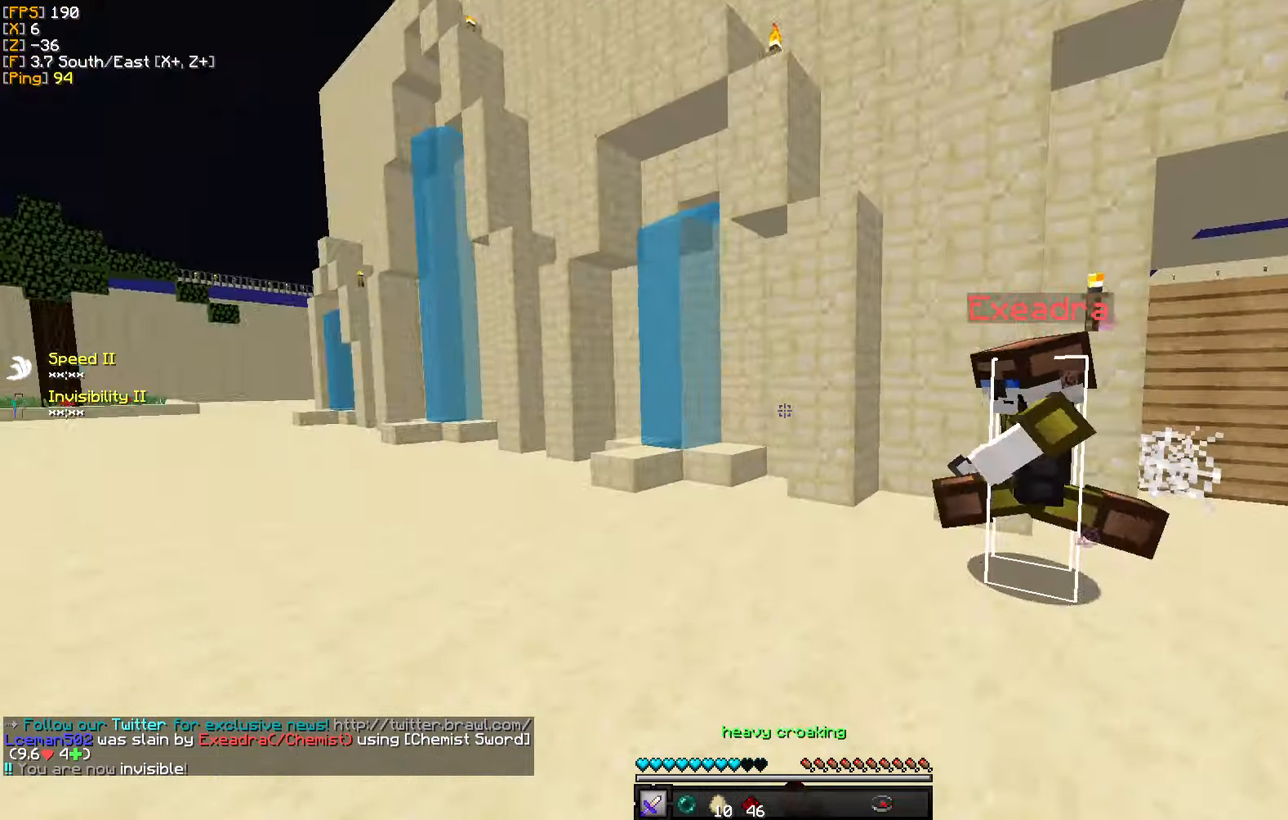
{"keys": ["a"], "mouse": [], "events": [[83, "mouse_left", "down"], [150, "mouse_left", "up"], [233, "mouse_left", "down"], [316, "mouse_left", "up"], [350, "a", "down"], [383, "mouse_left", "down"], [433, "w", "up"], [466, "d", "up"], [466, "mouse_left", "up"]]}